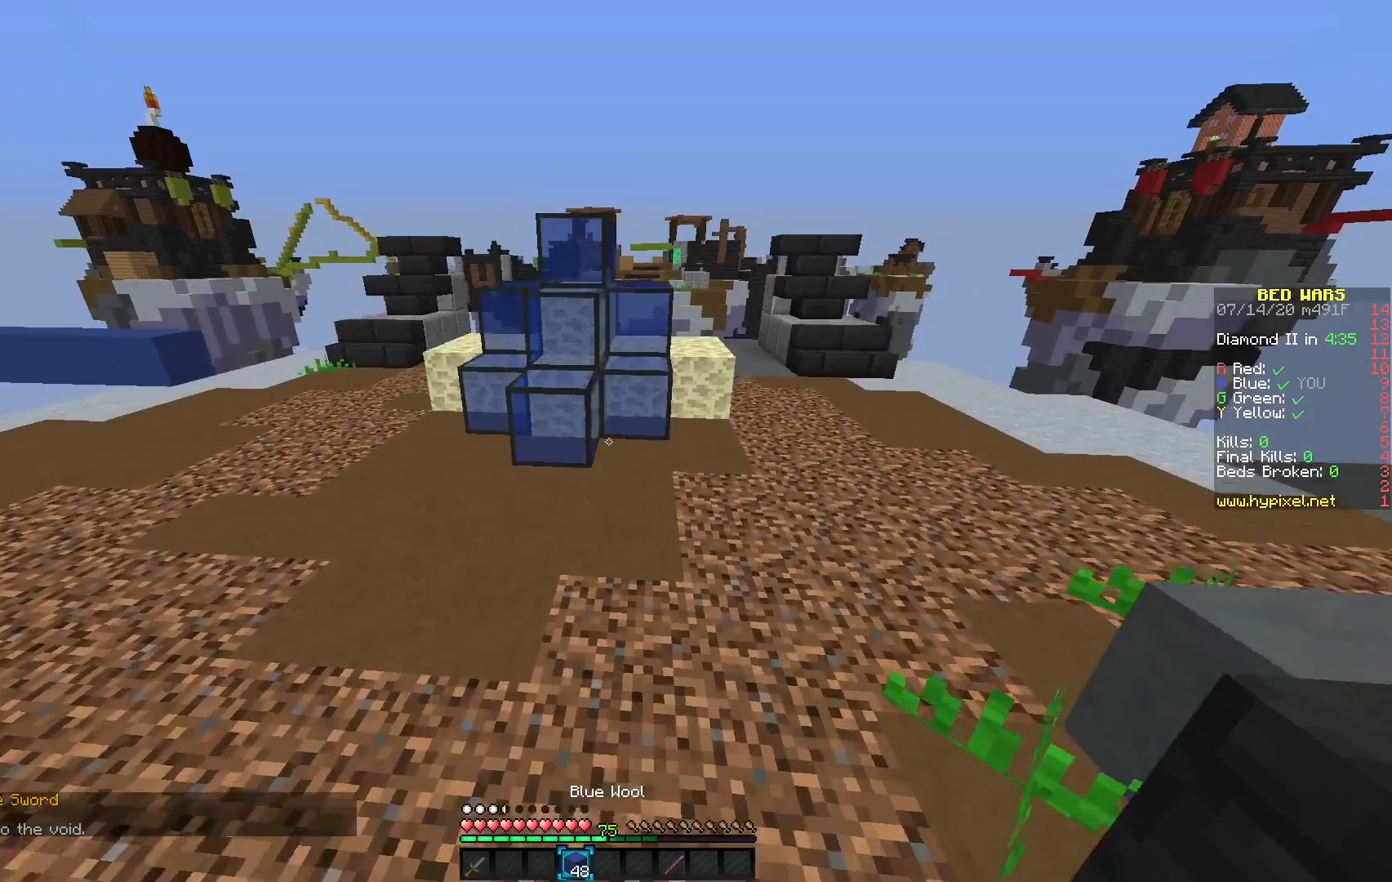
Gameplay with keyboard and mouse; each line is a JSON object with the keys and mouse buttons held at the frame after it. "events" lists presses ("down") and releases ("up") of "mouse_left" and "mouse_right" between this image and that frame as [ms after this image, input, new state], when the widget could be followed in between. "mouse_left", "mouse_right" = the "left", "right" buttons of the "mouse" list. No other keys are recorded. Fast repeated clicks can show as one long hold. Mouse movement is not recorded.
{"keys": [], "mouse": ["right"], "events": [[433, "mouse_right", "down"]]}
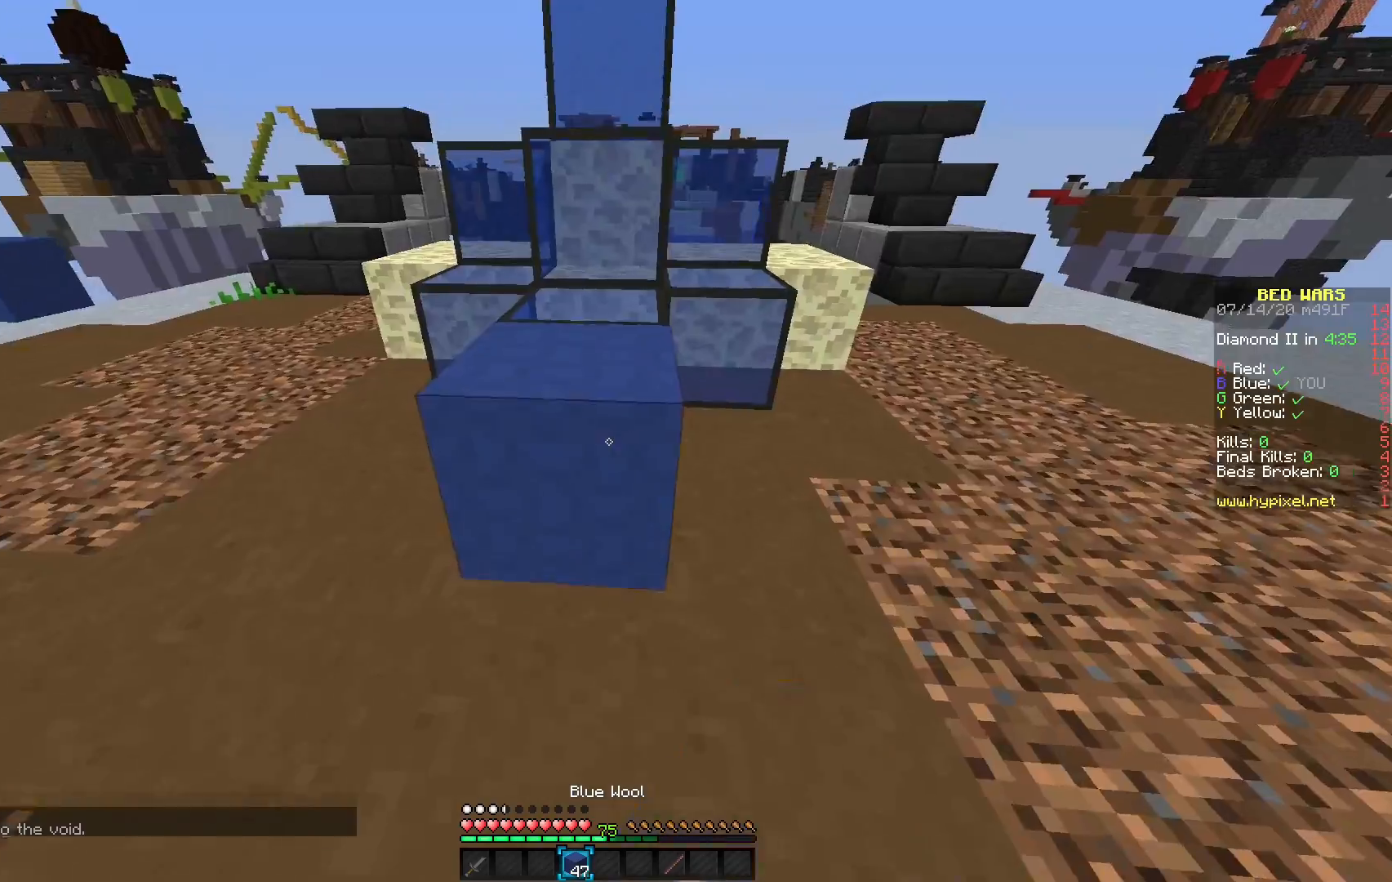
{"keys": [], "mouse": ["right"], "events": [[50, "mouse_right", "up"], [467, "mouse_right", "down"]]}
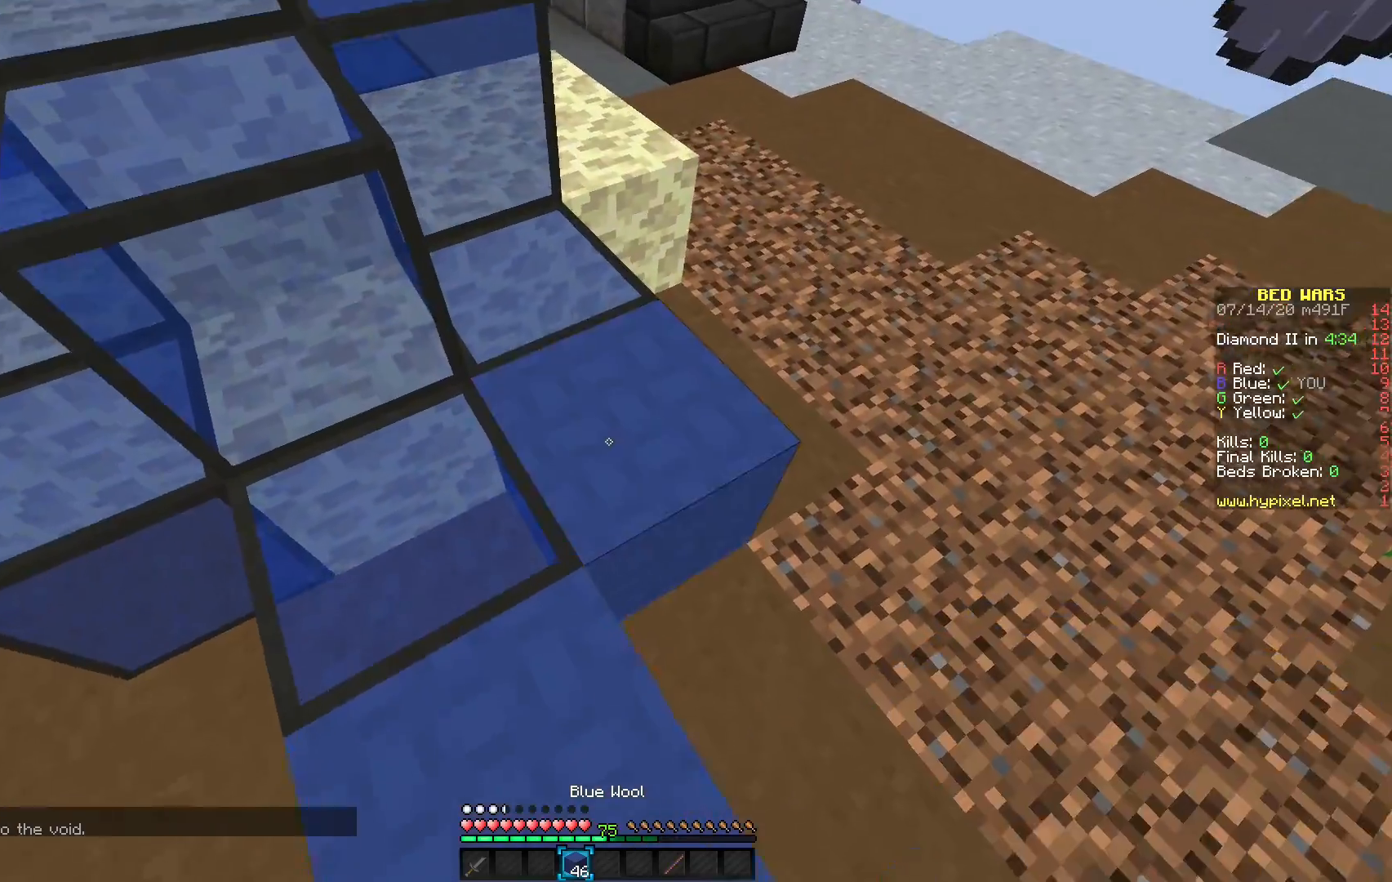
{"keys": [], "mouse": [], "events": [[83, "mouse_right", "up"], [367, "mouse_right", "down"], [450, "mouse_right", "up"]]}
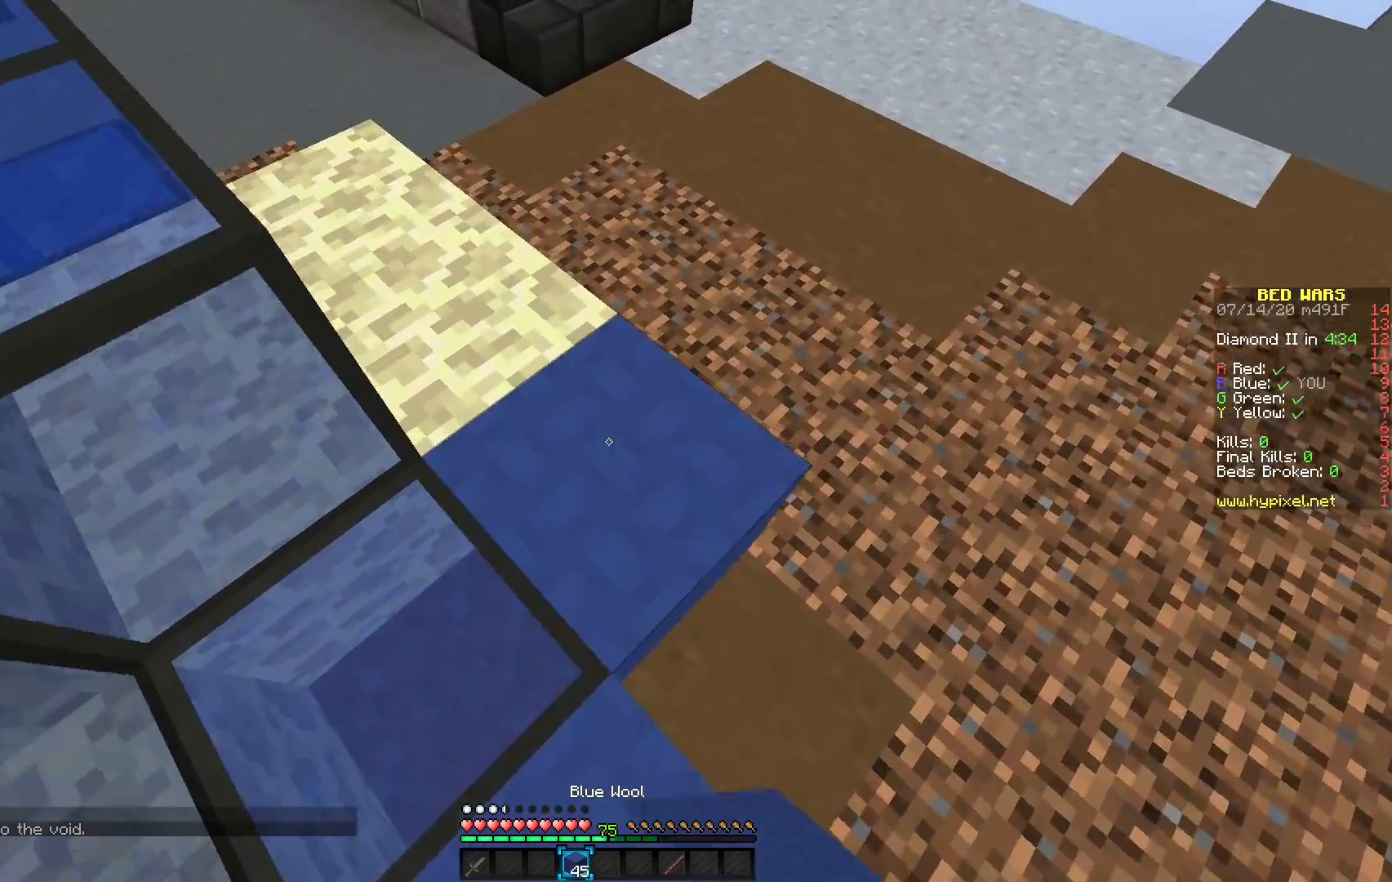
{"keys": [], "mouse": [], "events": []}
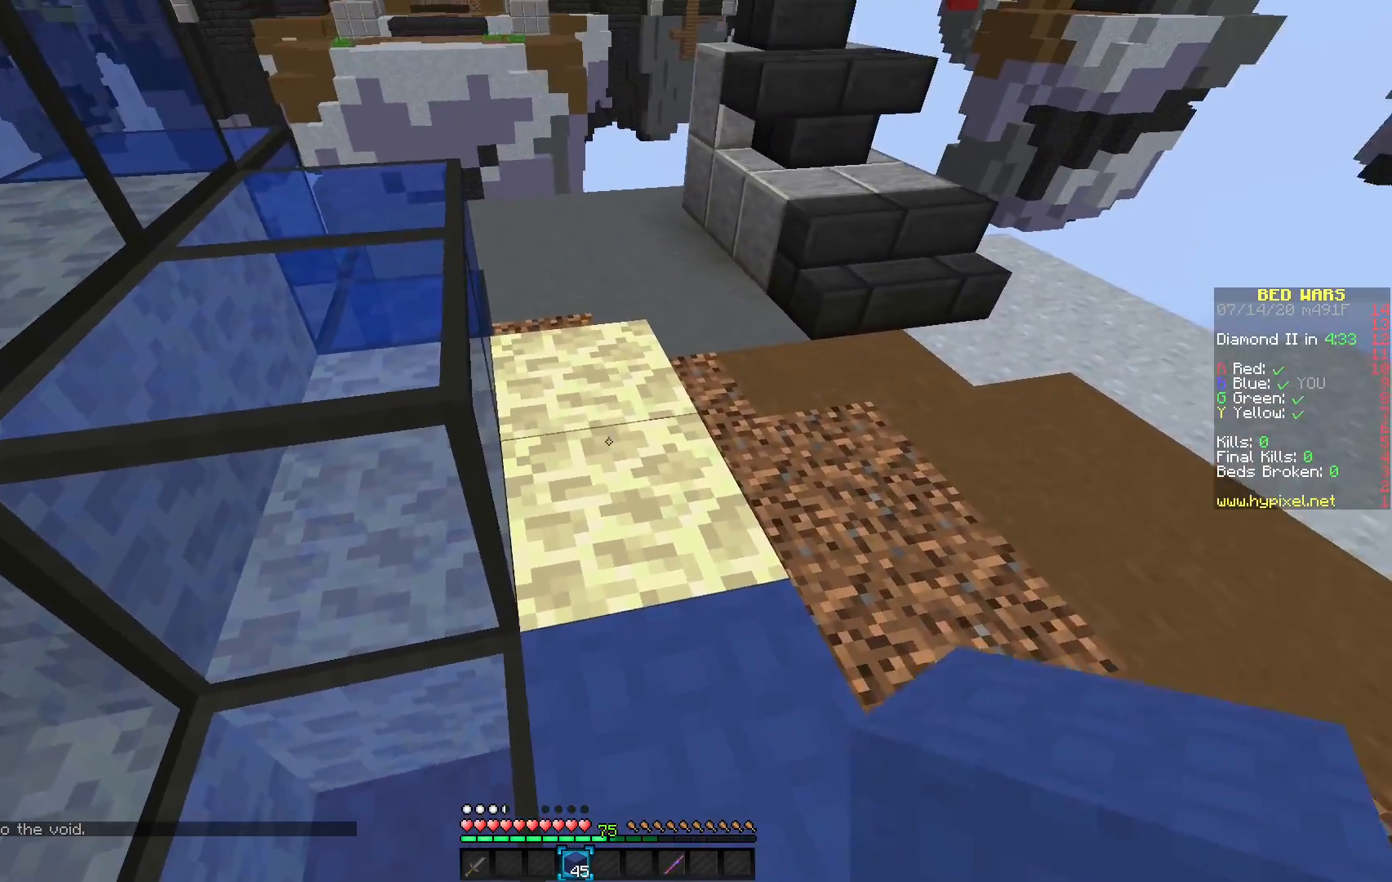
{"keys": [], "mouse": [], "events": []}
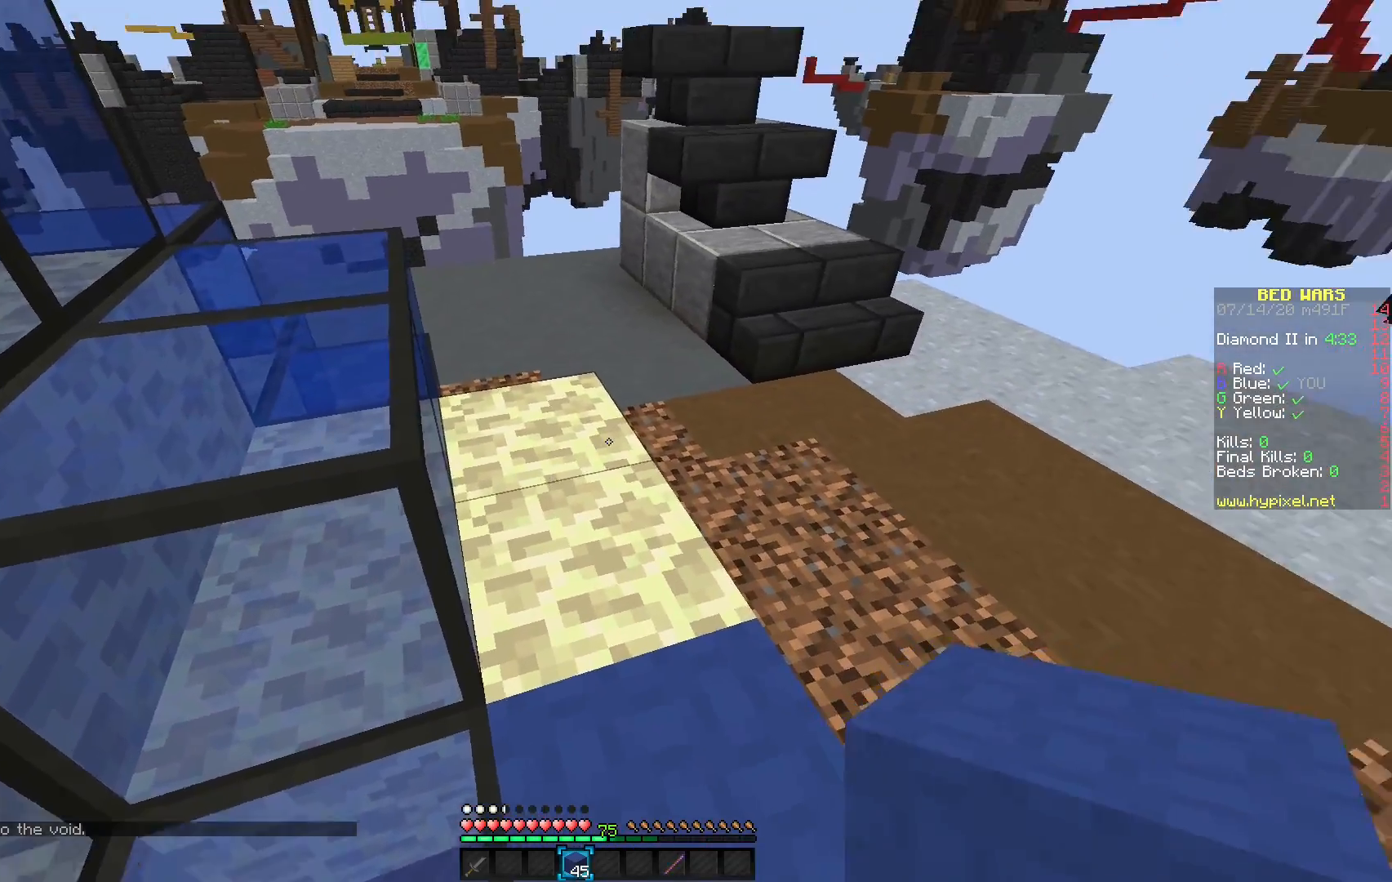
{"keys": [], "mouse": [], "events": []}
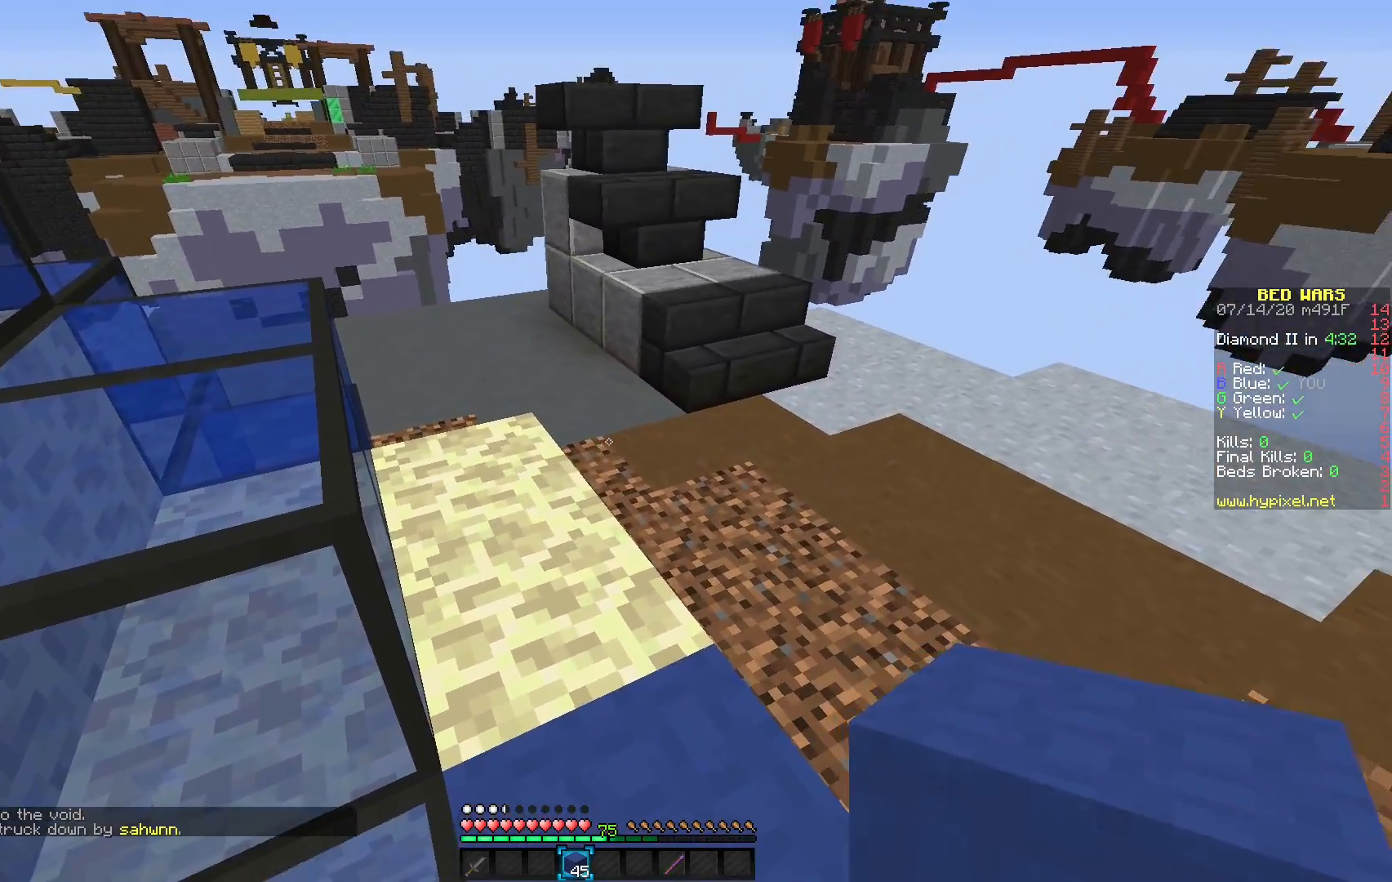
{"keys": [], "mouse": [], "events": []}
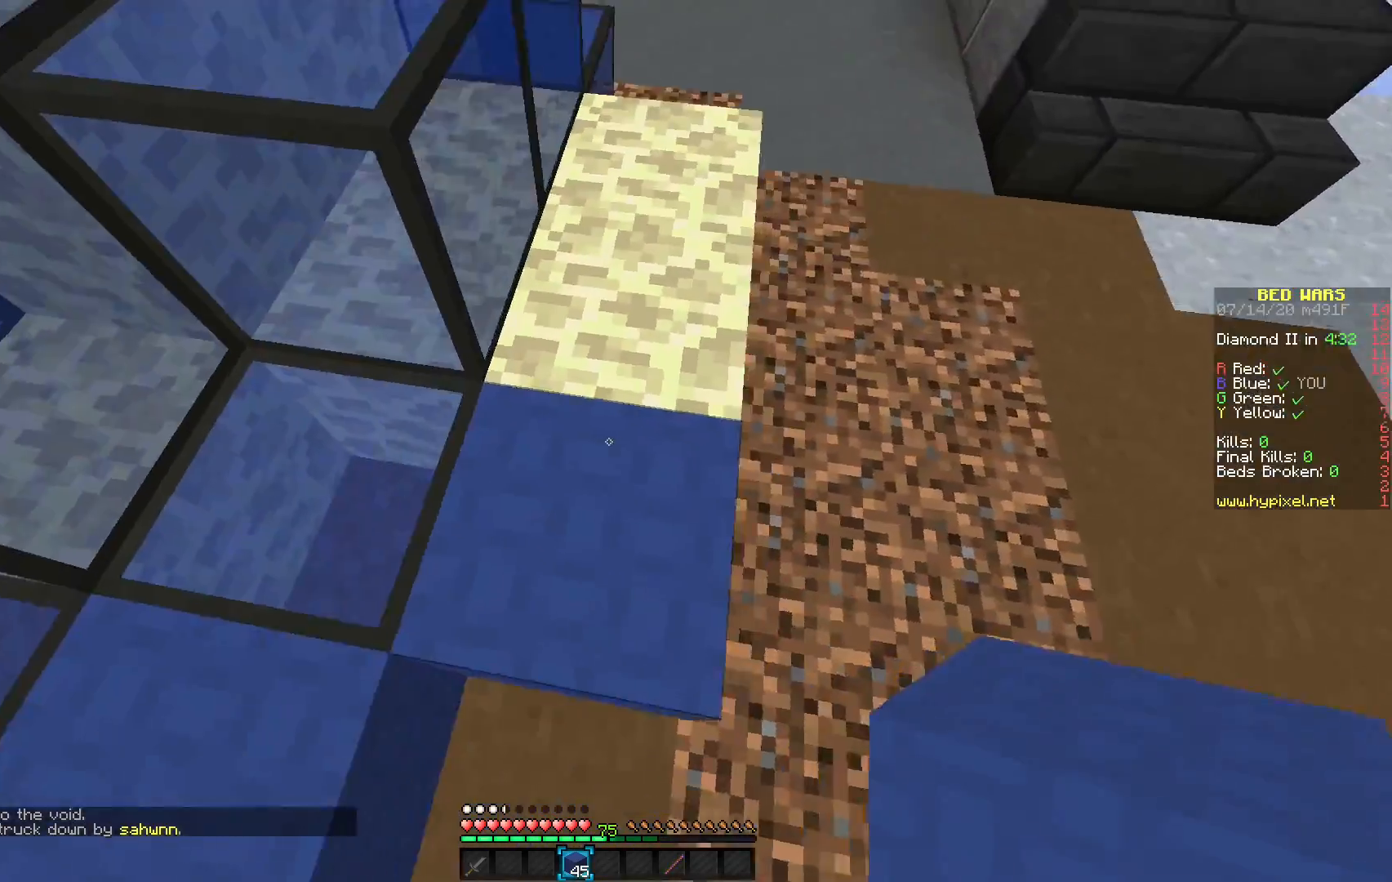
{"keys": [], "mouse": [], "events": []}
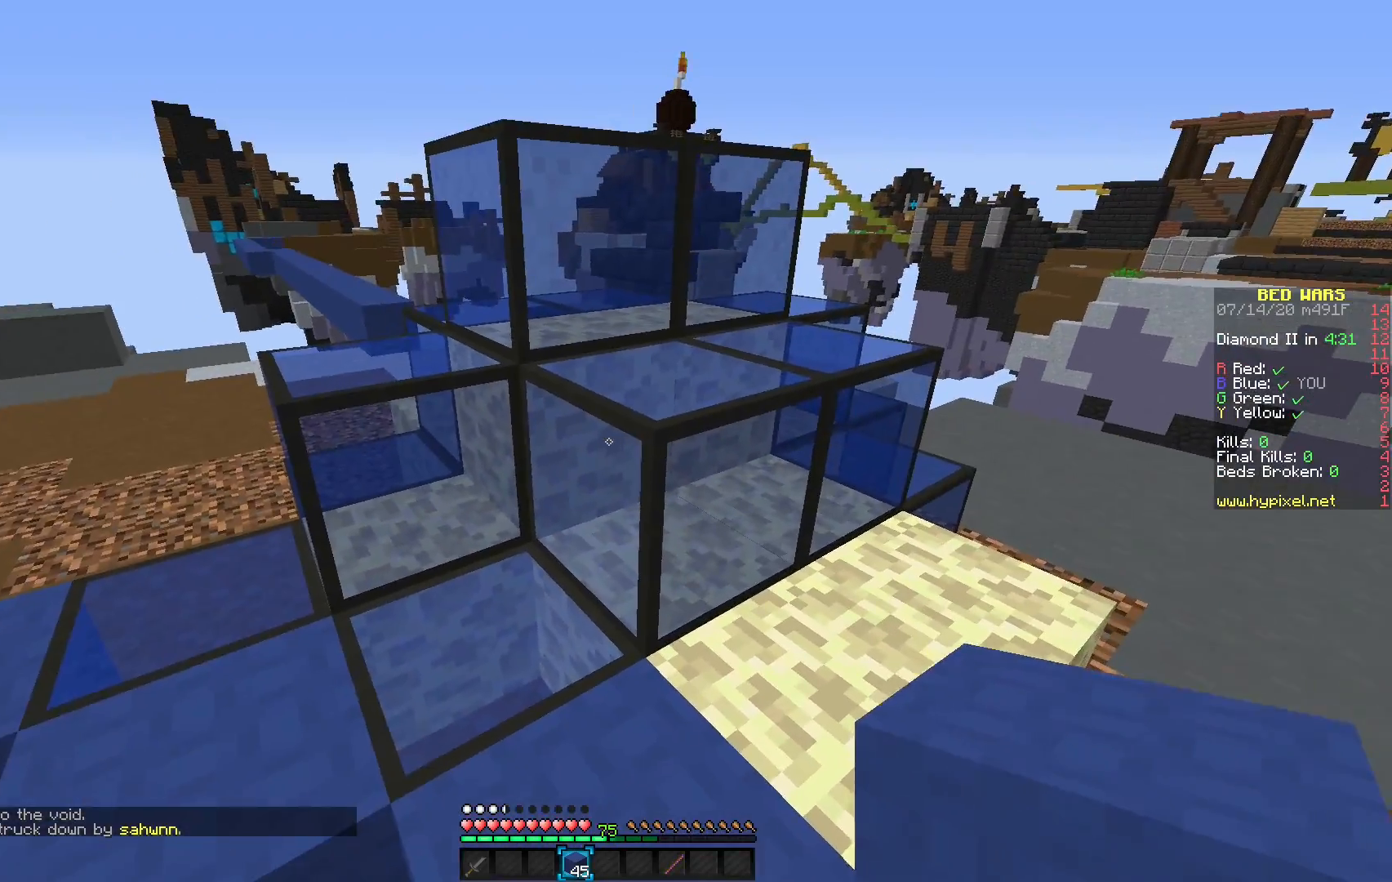
{"keys": [], "mouse": [], "events": []}
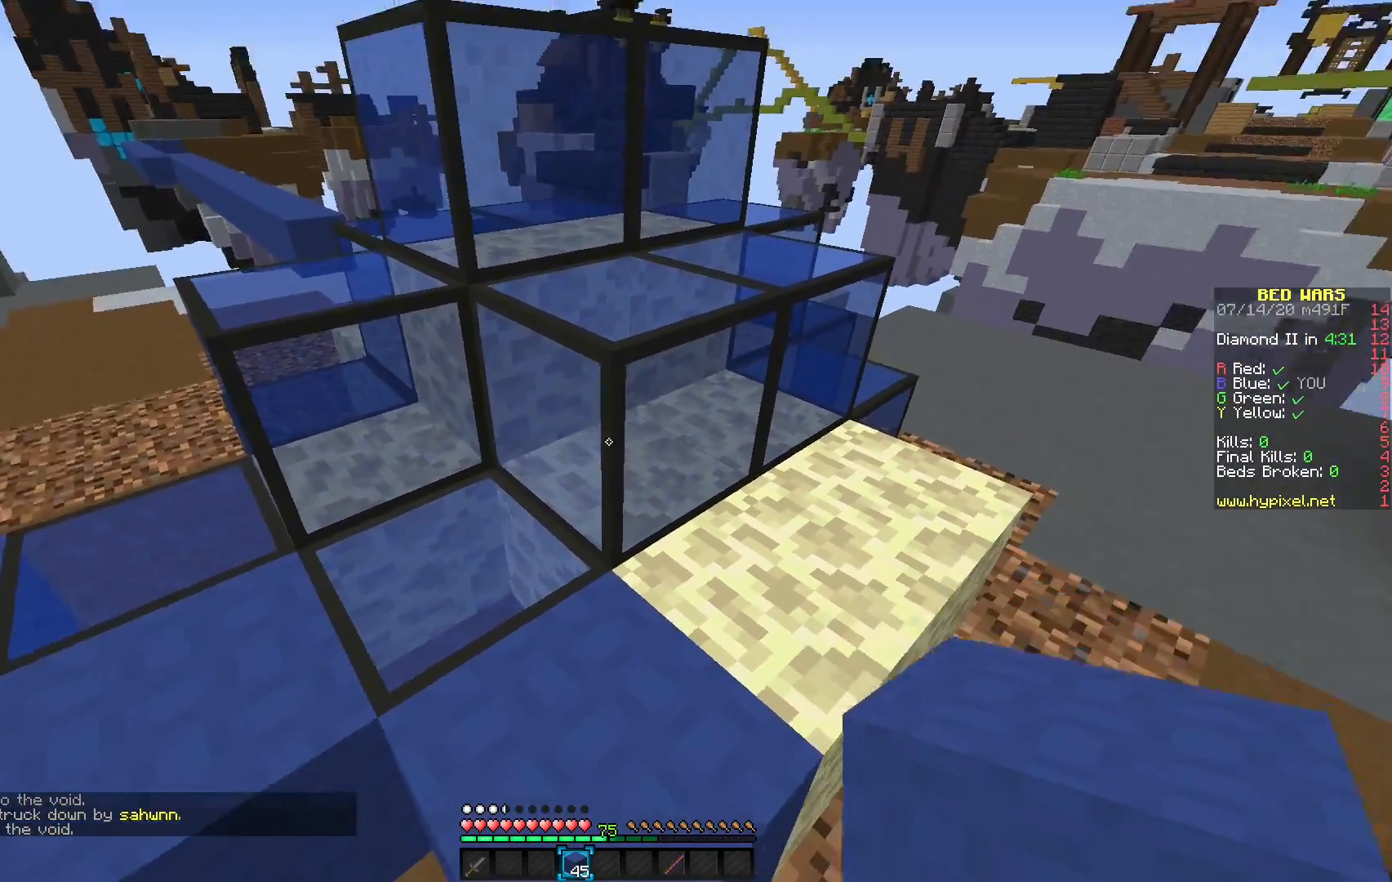
{"keys": [], "mouse": ["left"], "events": [[317, "mouse_left", "down"]]}
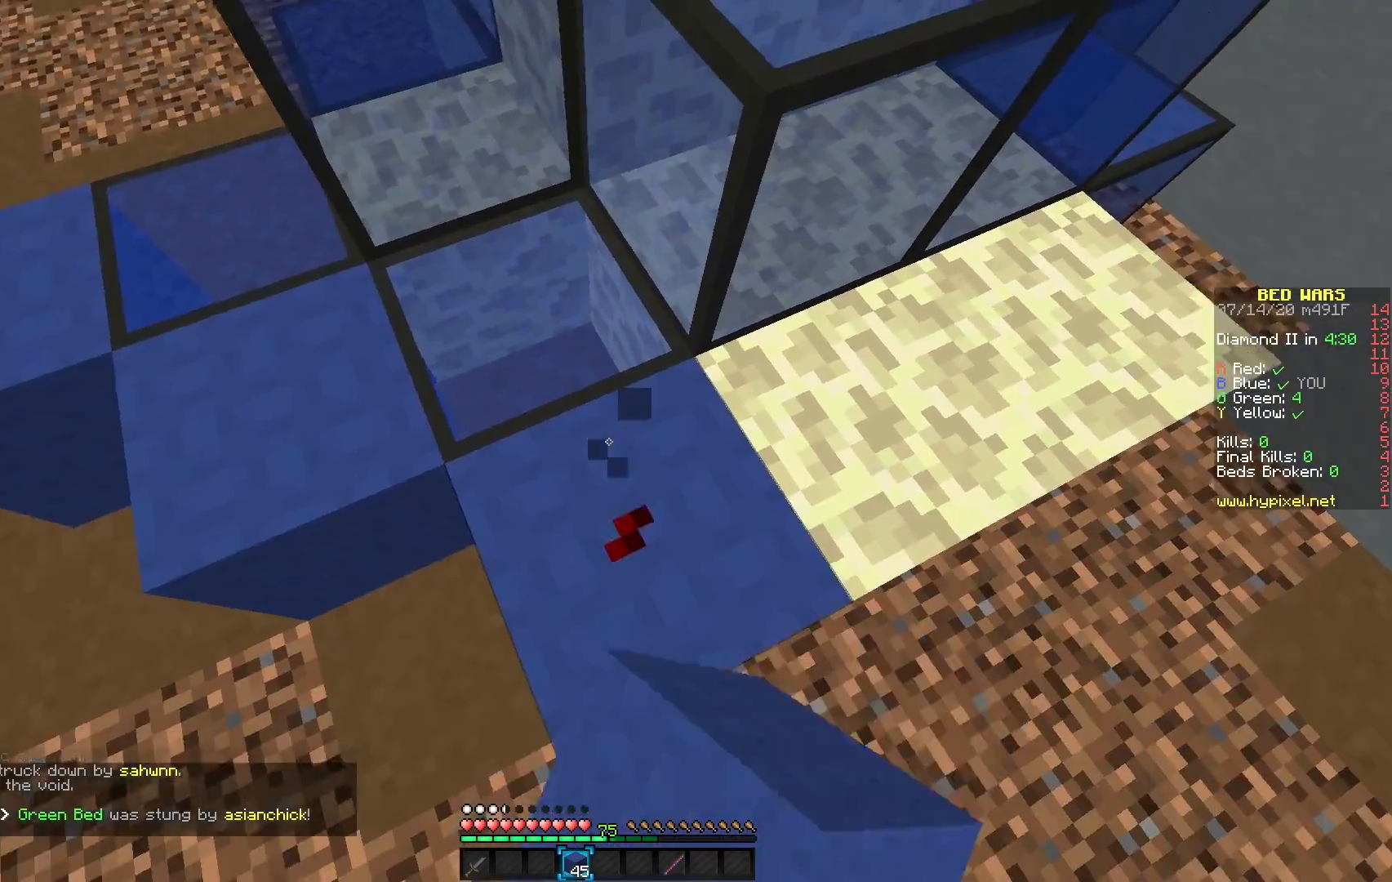
{"keys": [], "mouse": ["left"], "events": []}
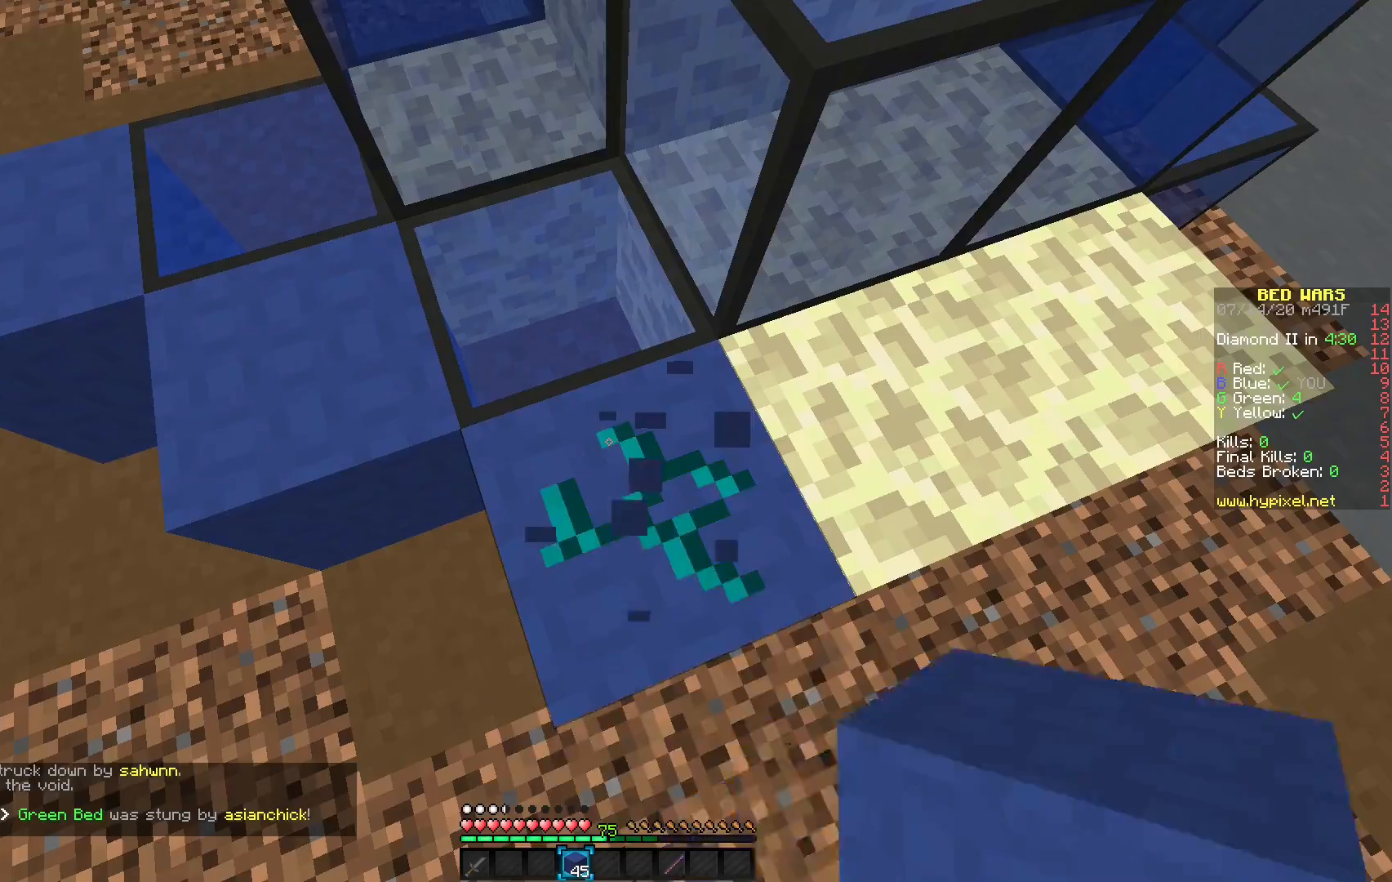
{"keys": [], "mouse": ["left"], "events": []}
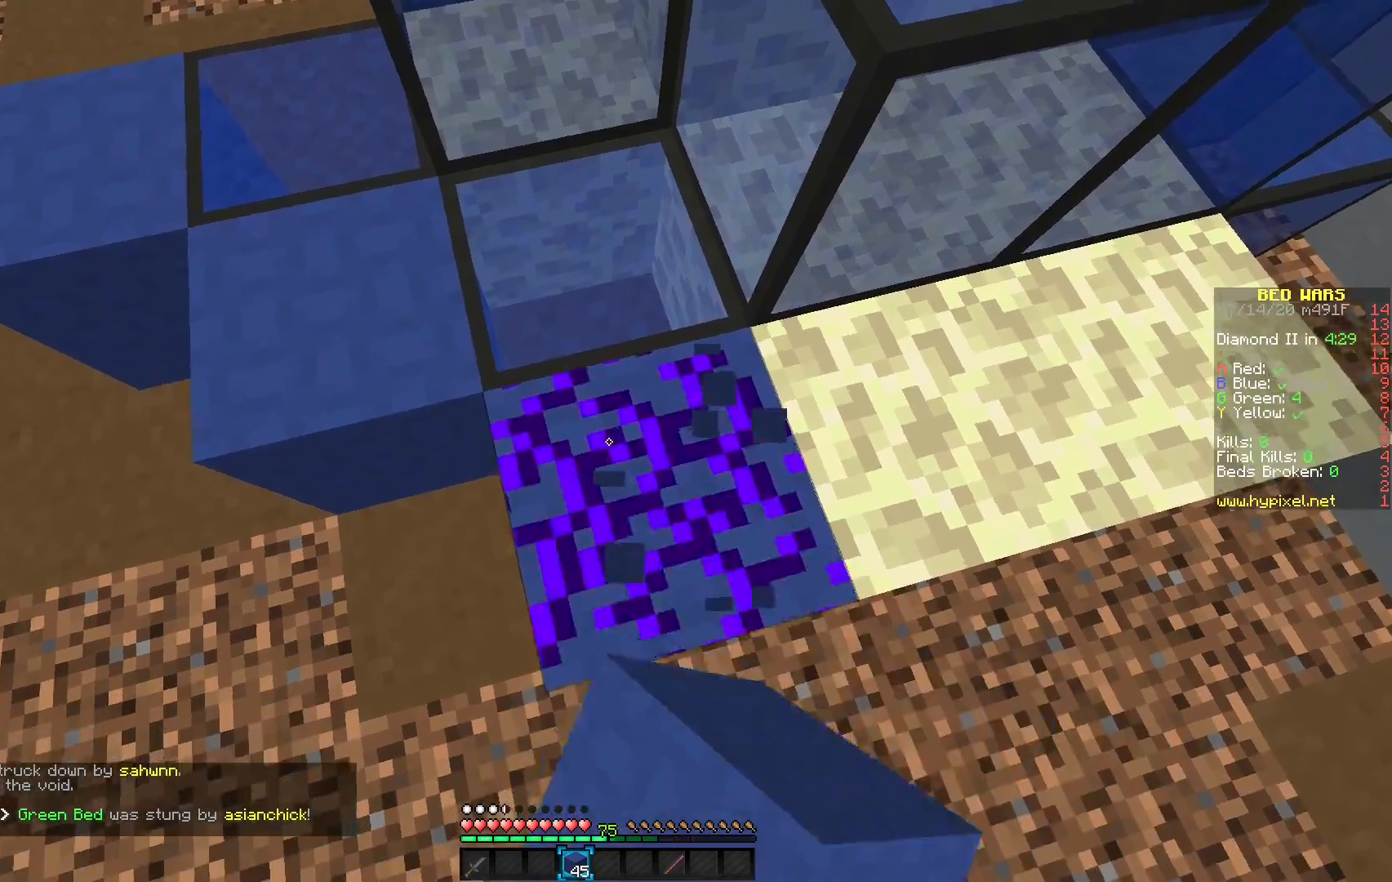
{"keys": [], "mouse": ["left"], "events": []}
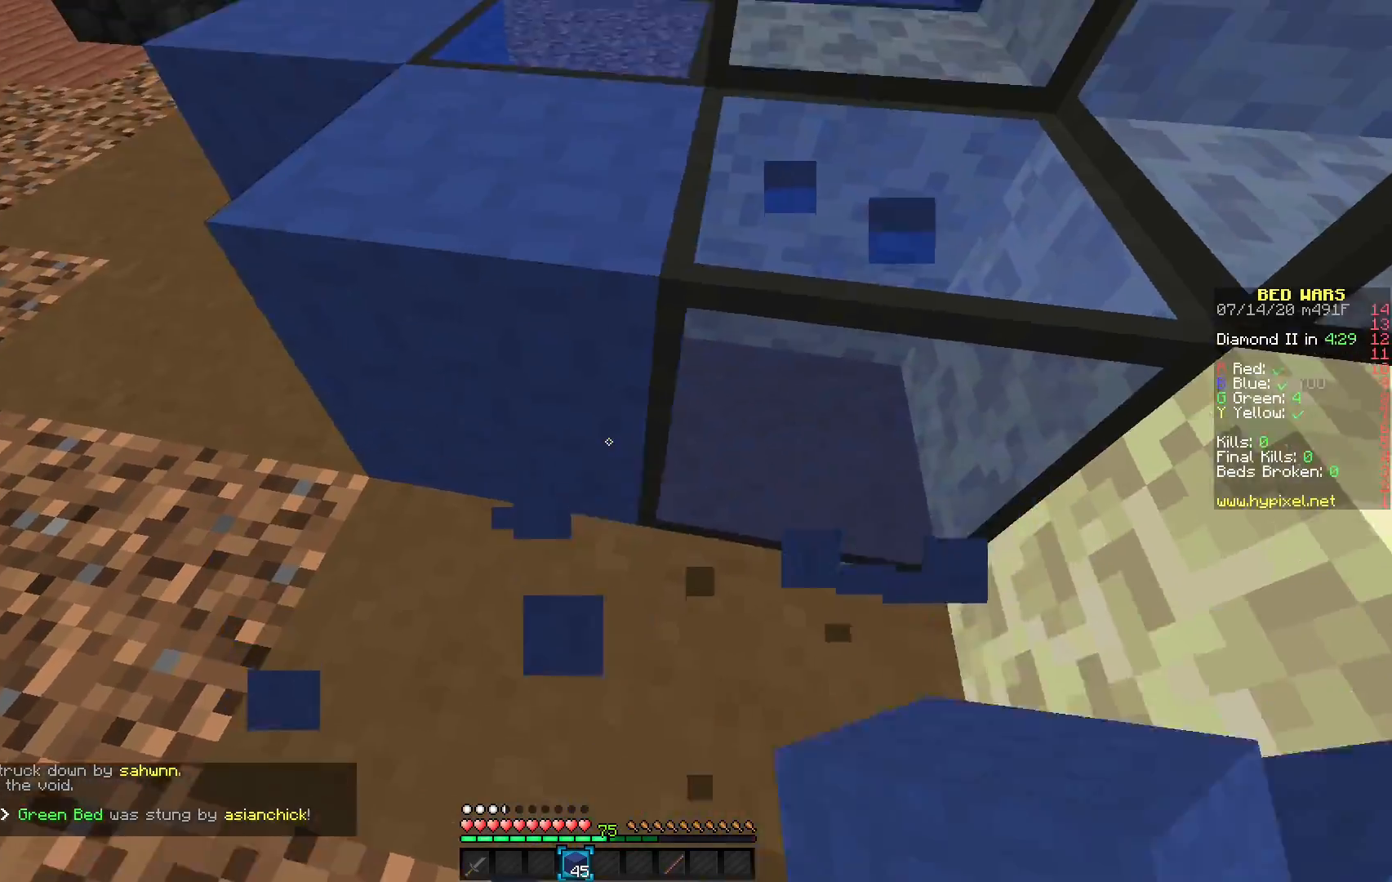
{"keys": [], "mouse": ["left"], "events": []}
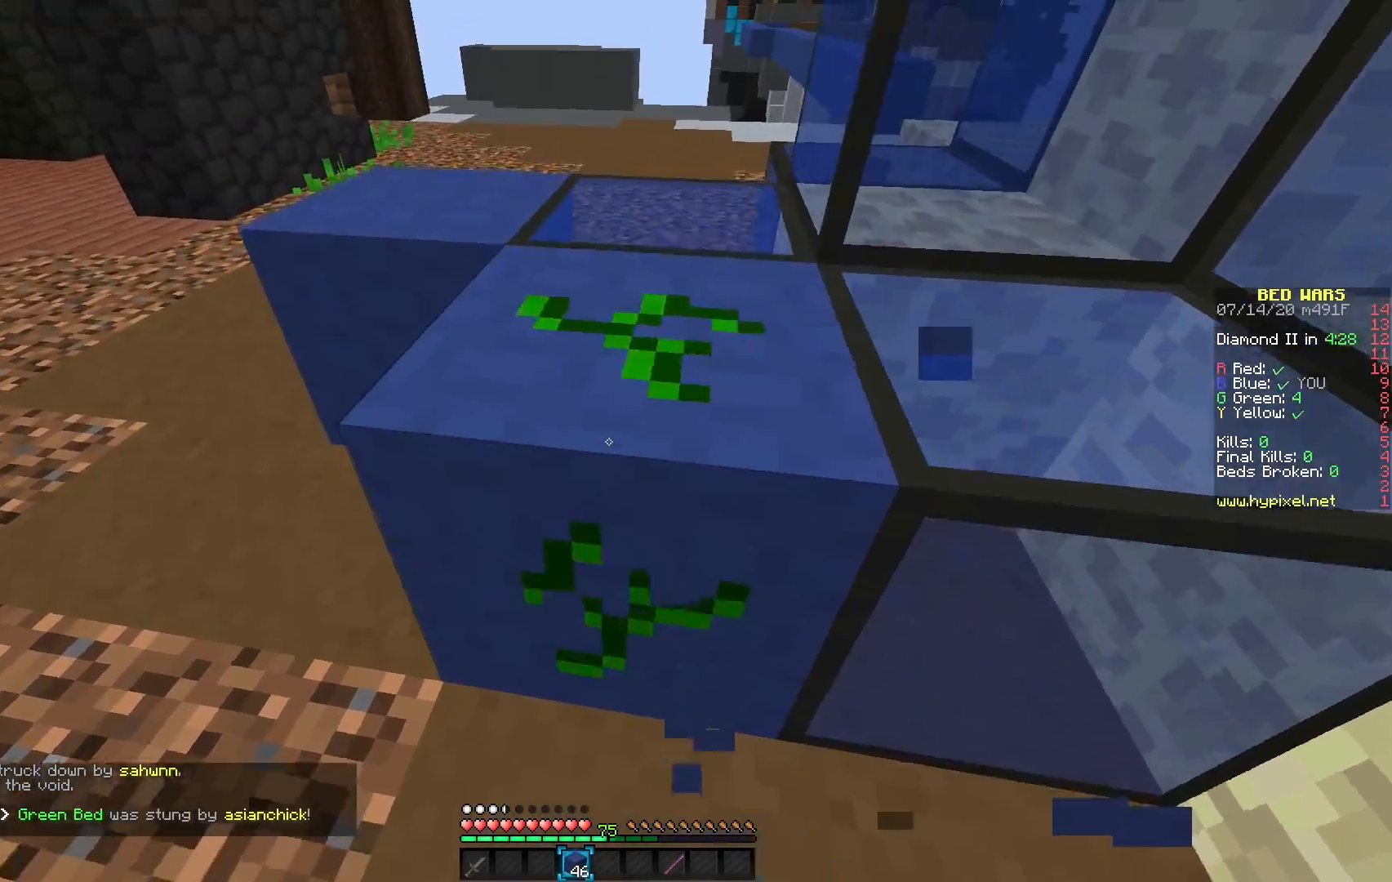
{"keys": [], "mouse": ["left"], "events": []}
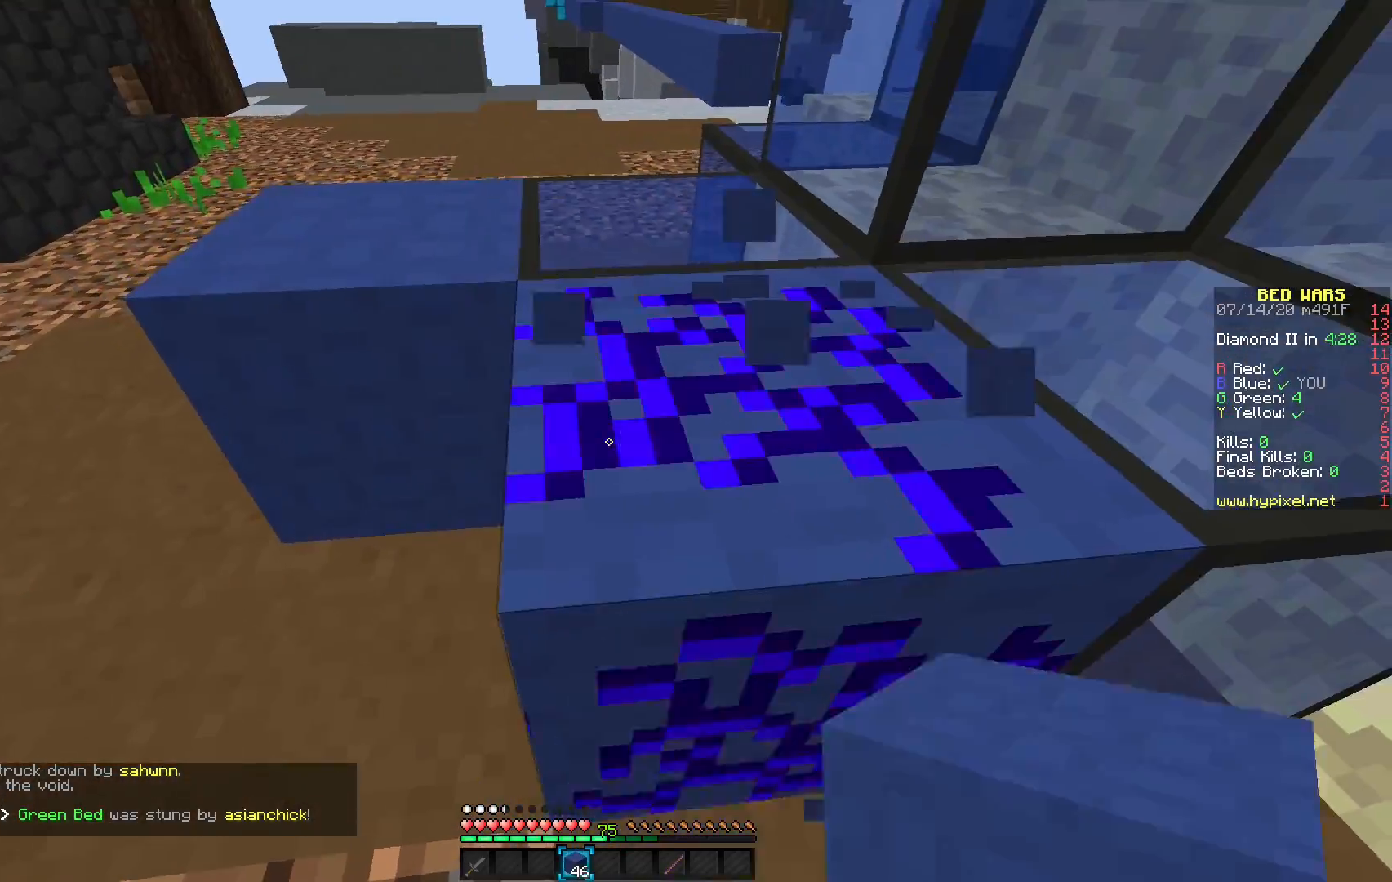
{"keys": [], "mouse": ["left"], "events": []}
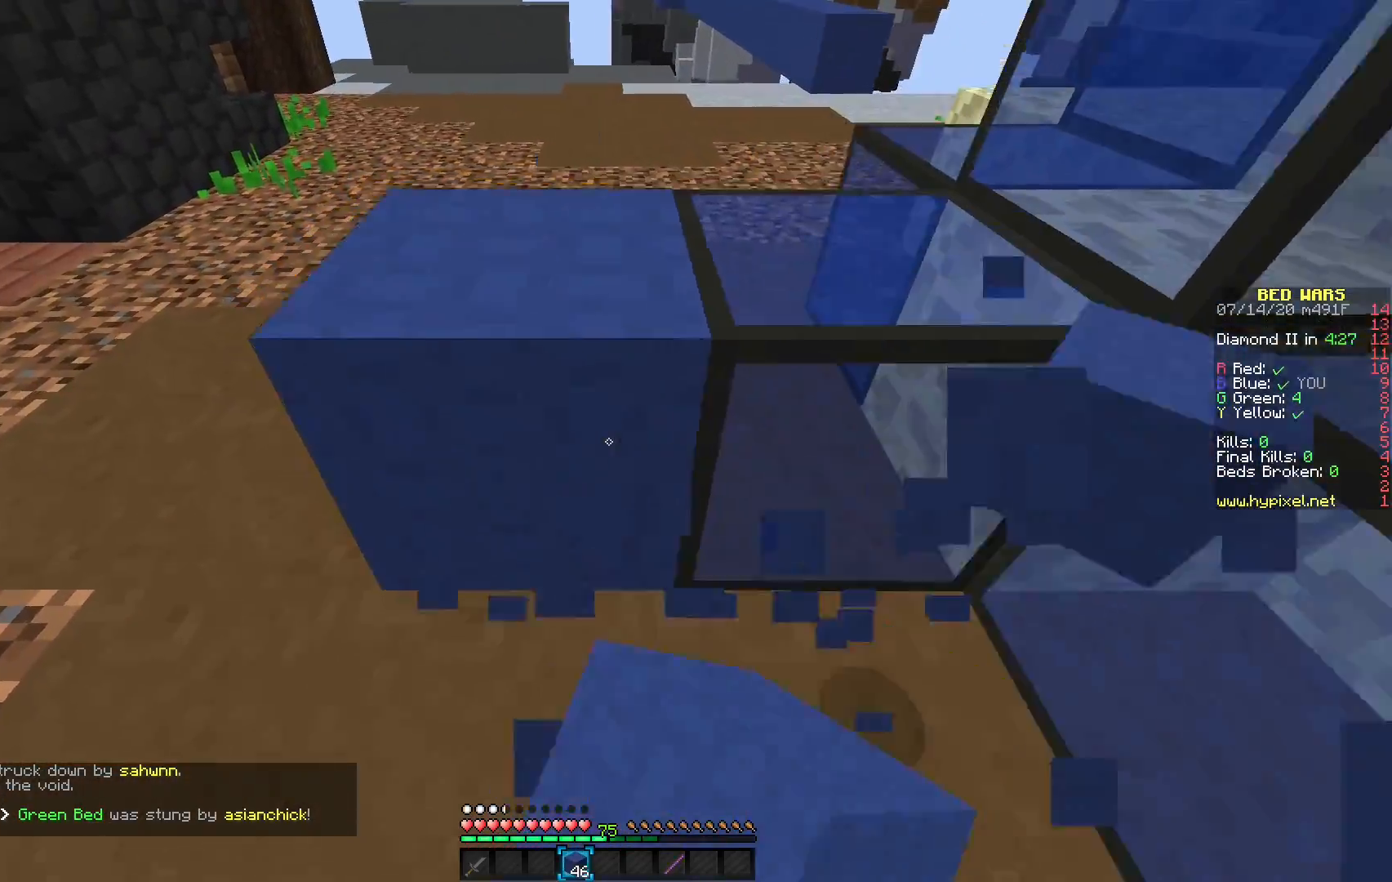
{"keys": [], "mouse": ["left"], "events": []}
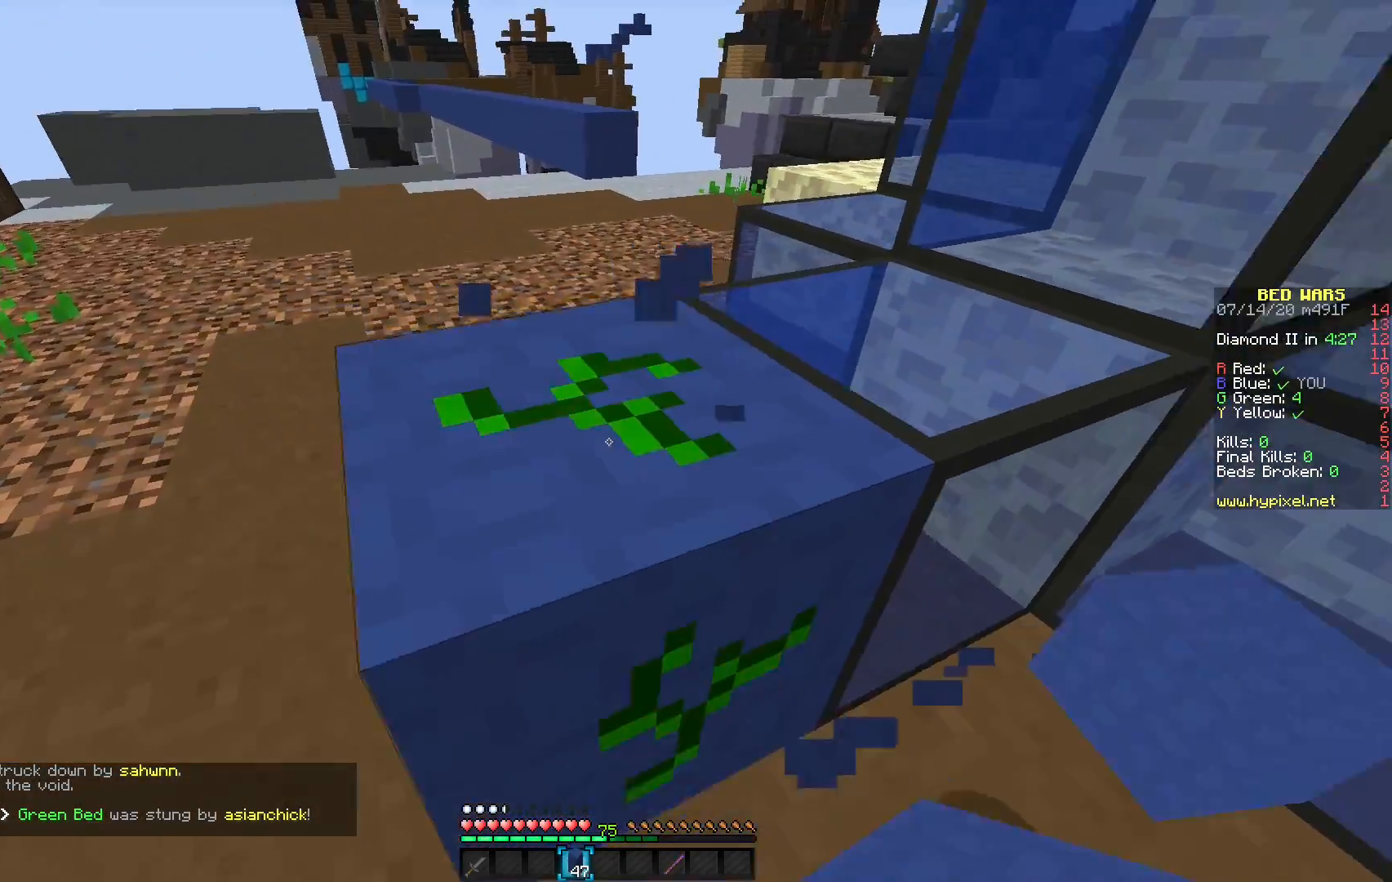
{"keys": [], "mouse": ["left"], "events": []}
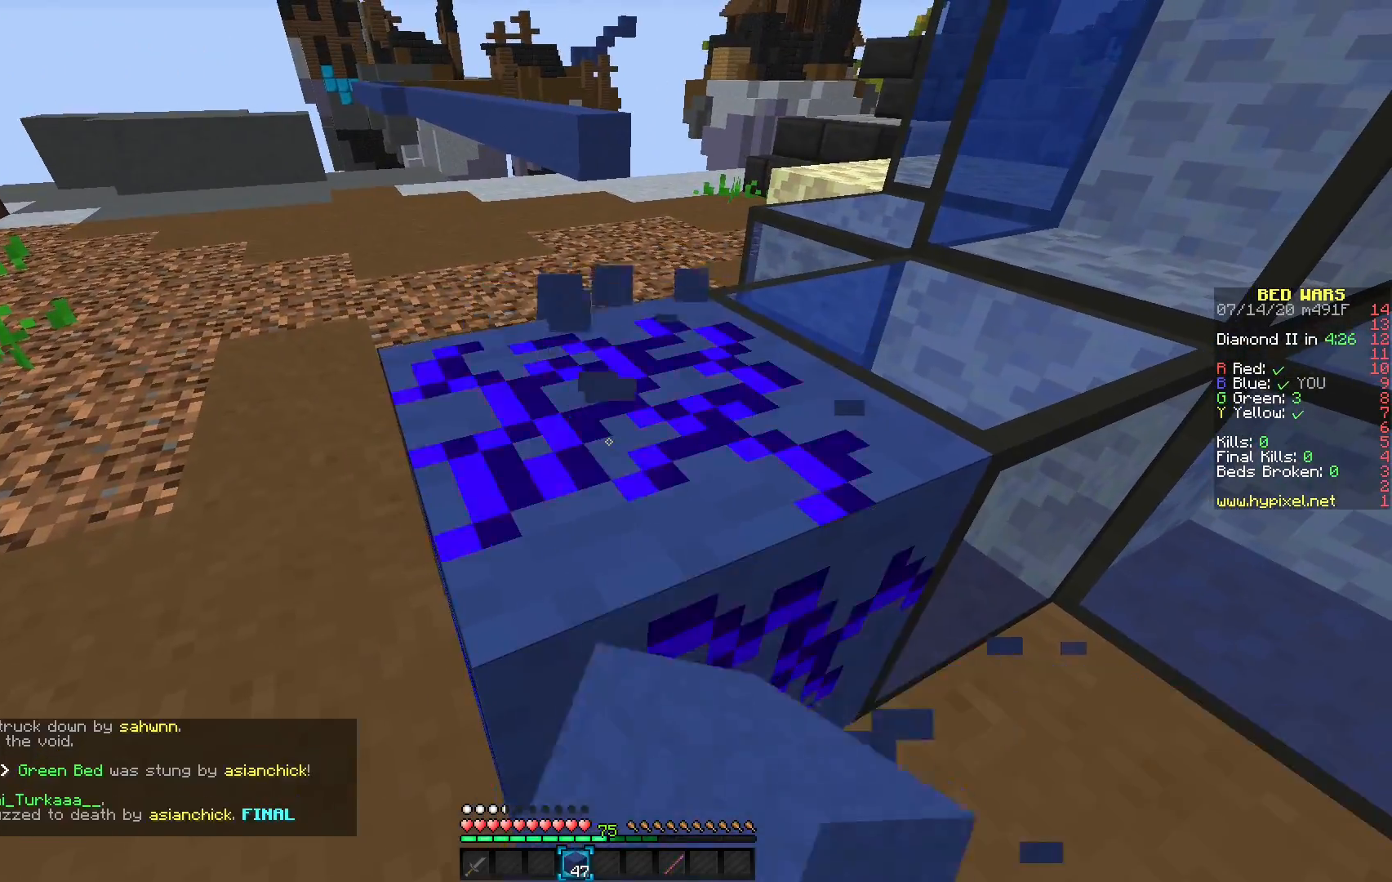
{"keys": [], "mouse": [], "events": [[367, "mouse_left", "up"]]}